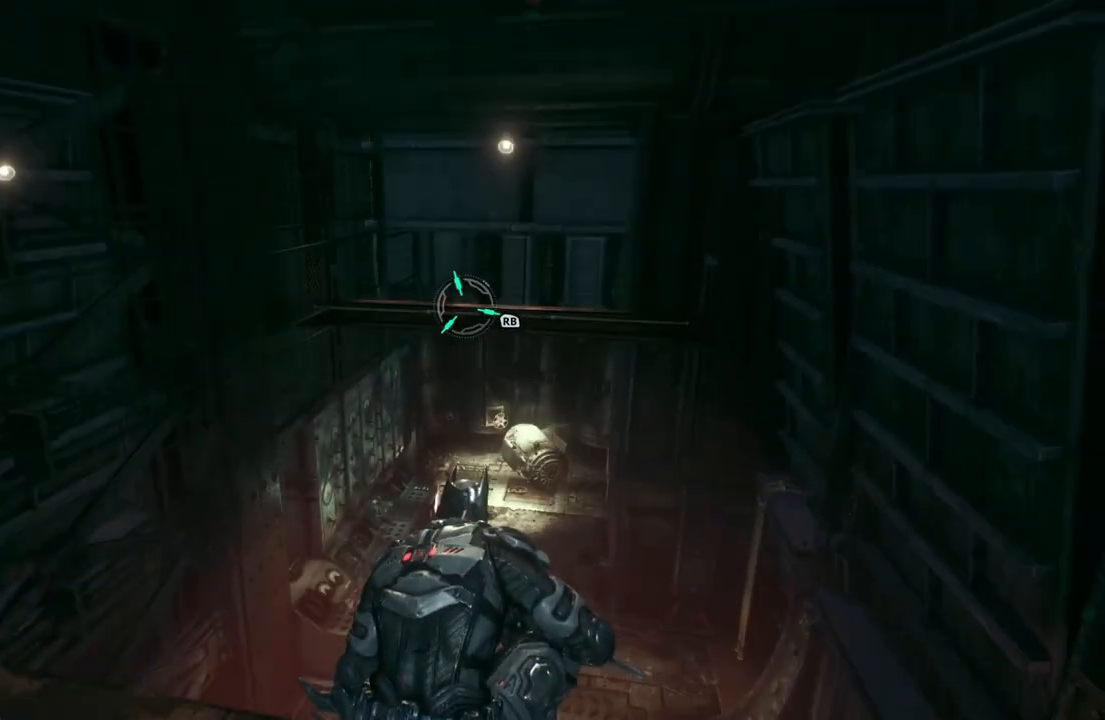
Gameplay with a controller (Xbox layout); each line is a JSON object with the inputs held at the frame after it. "events" lists button and stick changes between this image and that frame as [ms after this image, input, new state], when the widget could be followed in between.
{"buttons": ["DPAD_UP"], "left_stick": "center", "right_stick": "left", "events": [[17, "right_stick", "up-left"], [150, "right_stick", "left"], [500, "DPAD_UP", "down"]]}
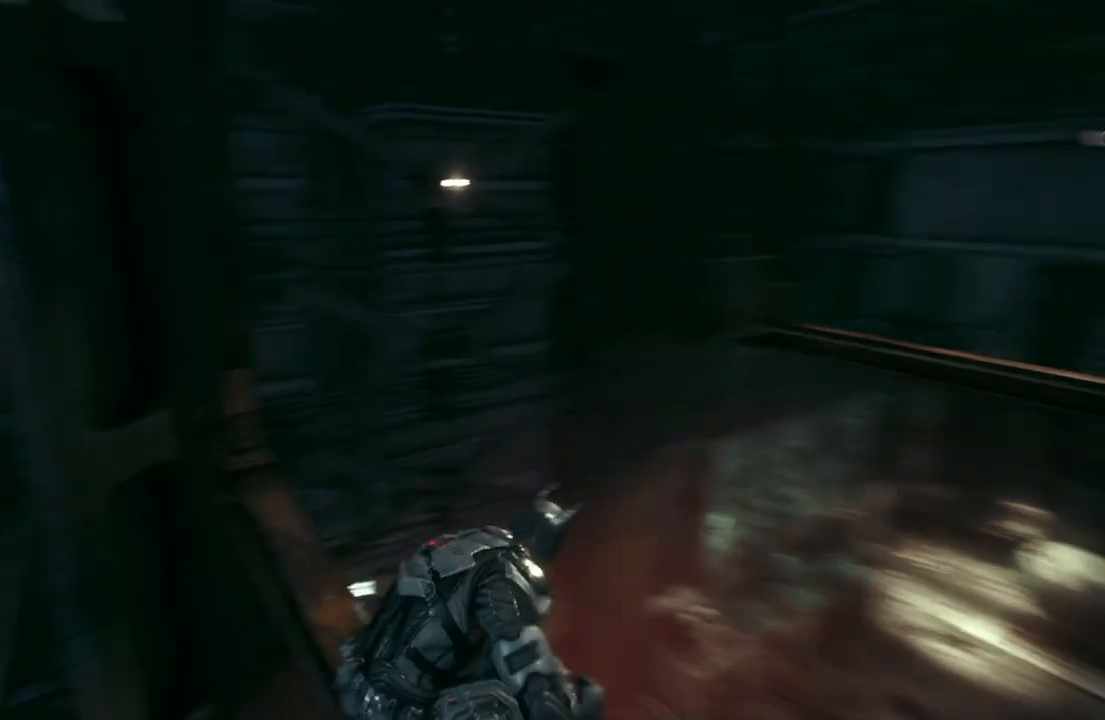
{"buttons": [], "left_stick": "center", "right_stick": "center", "events": [[183, "DPAD_UP", "up"], [267, "right_stick", "center"]]}
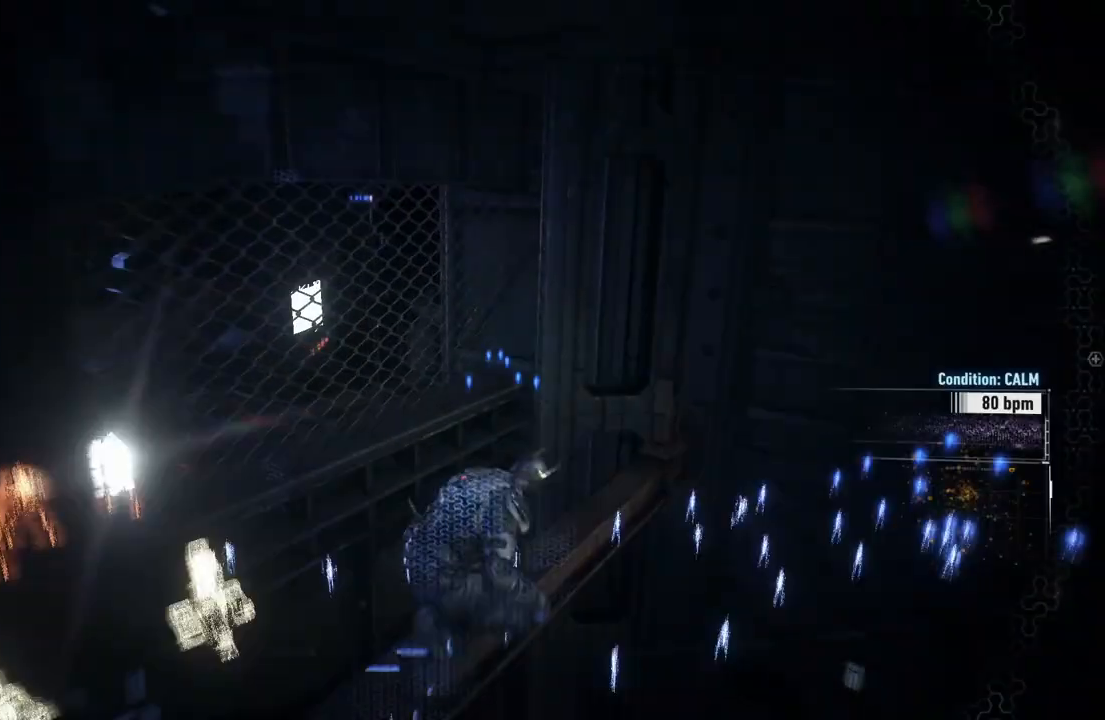
{"buttons": [], "left_stick": "center", "right_stick": "down-left", "events": [[217, "right_stick", "left"], [450, "right_stick", "down-left"]]}
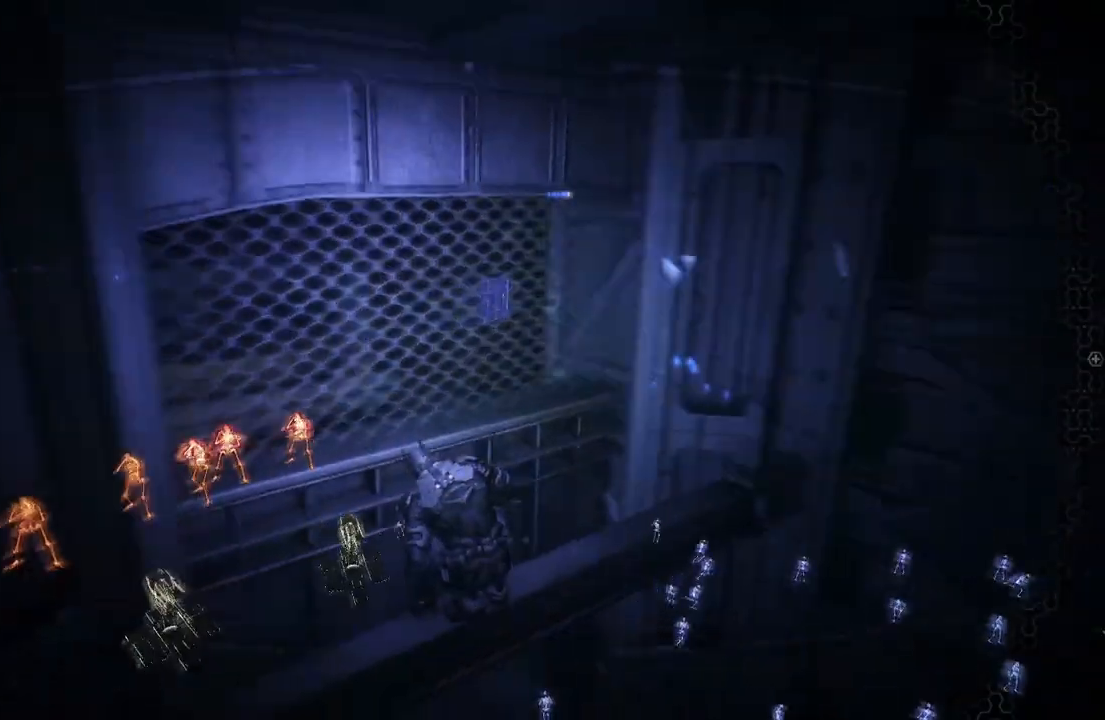
{"buttons": [], "left_stick": "center", "right_stick": "center", "events": [[50, "right_stick", "center"], [333, "DPAD_UP", "down"], [500, "DPAD_UP", "up"]]}
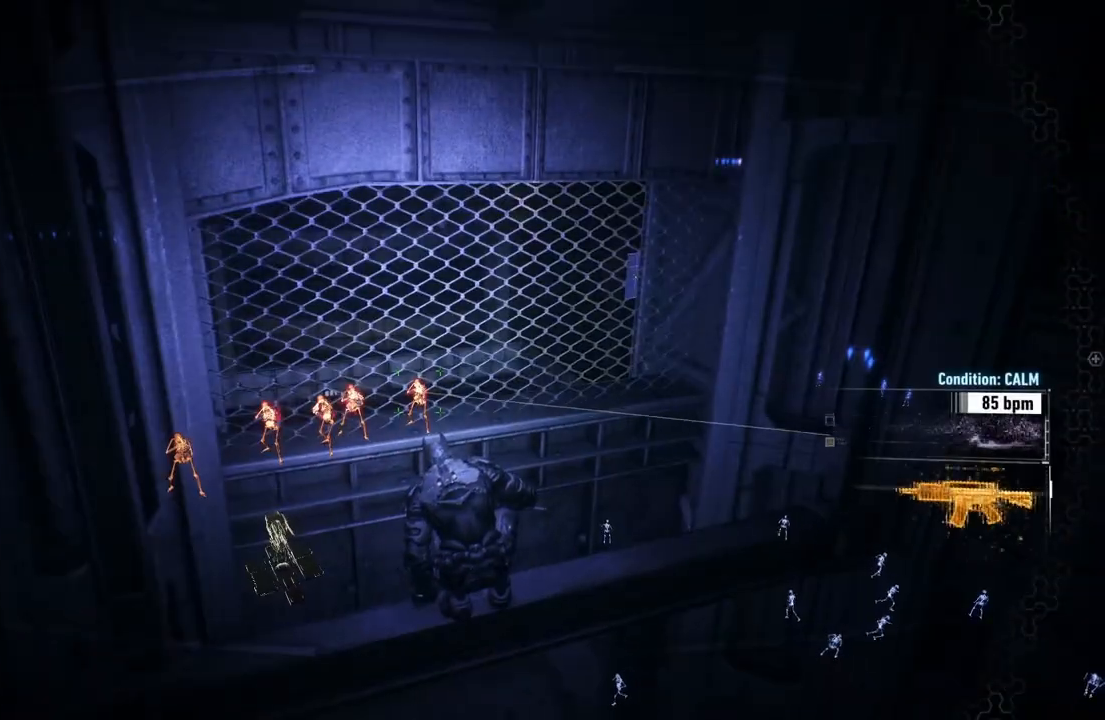
{"buttons": [], "left_stick": "right", "right_stick": "center", "events": [[100, "right_stick", "left"], [350, "right_stick", "center"], [467, "left_stick", "right"]]}
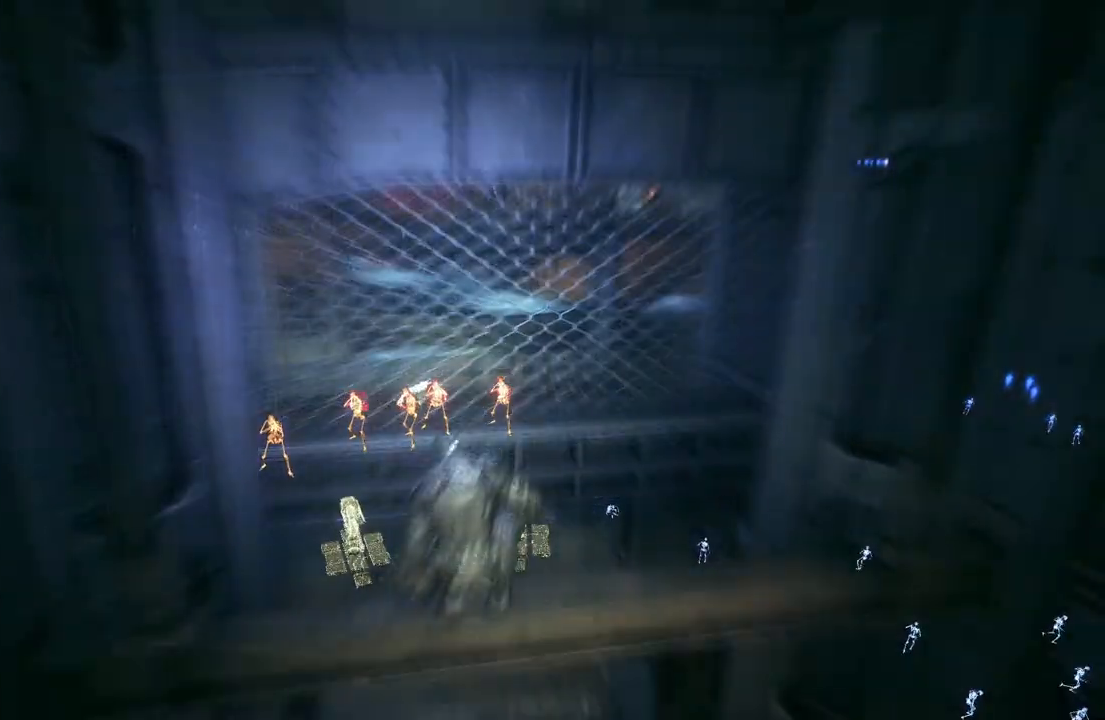
{"buttons": [], "left_stick": "center", "right_stick": "center", "events": [[150, "left_stick", "center"]]}
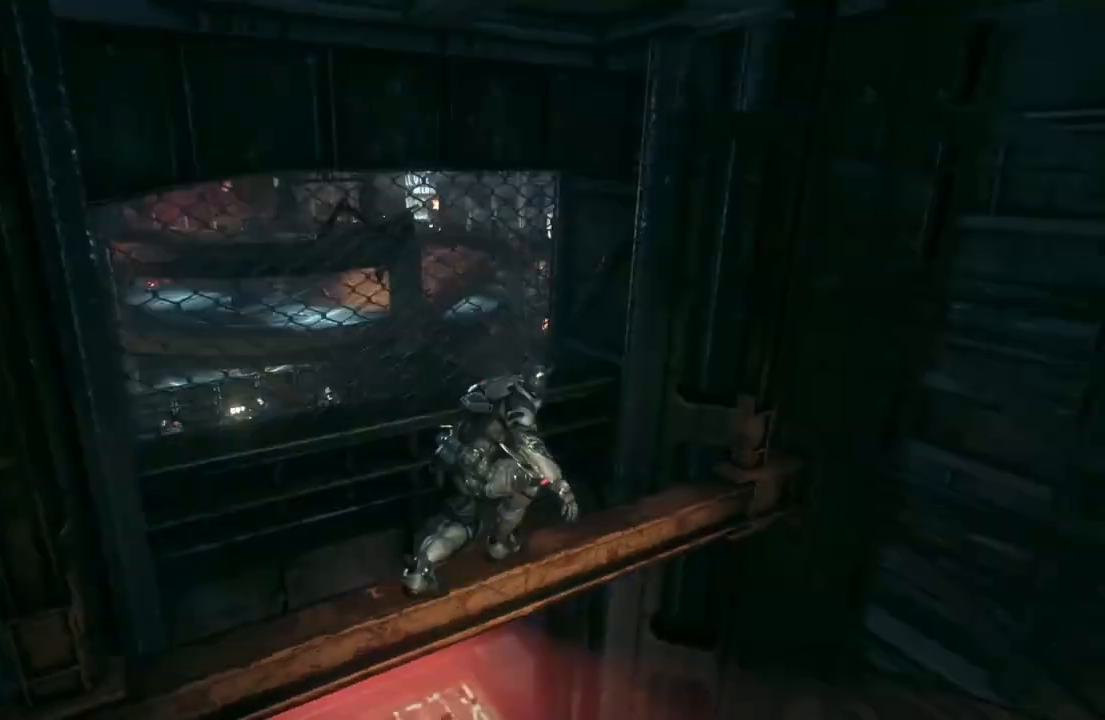
{"buttons": [], "left_stick": "center", "right_stick": "left", "events": [[50, "right_stick", "left"]]}
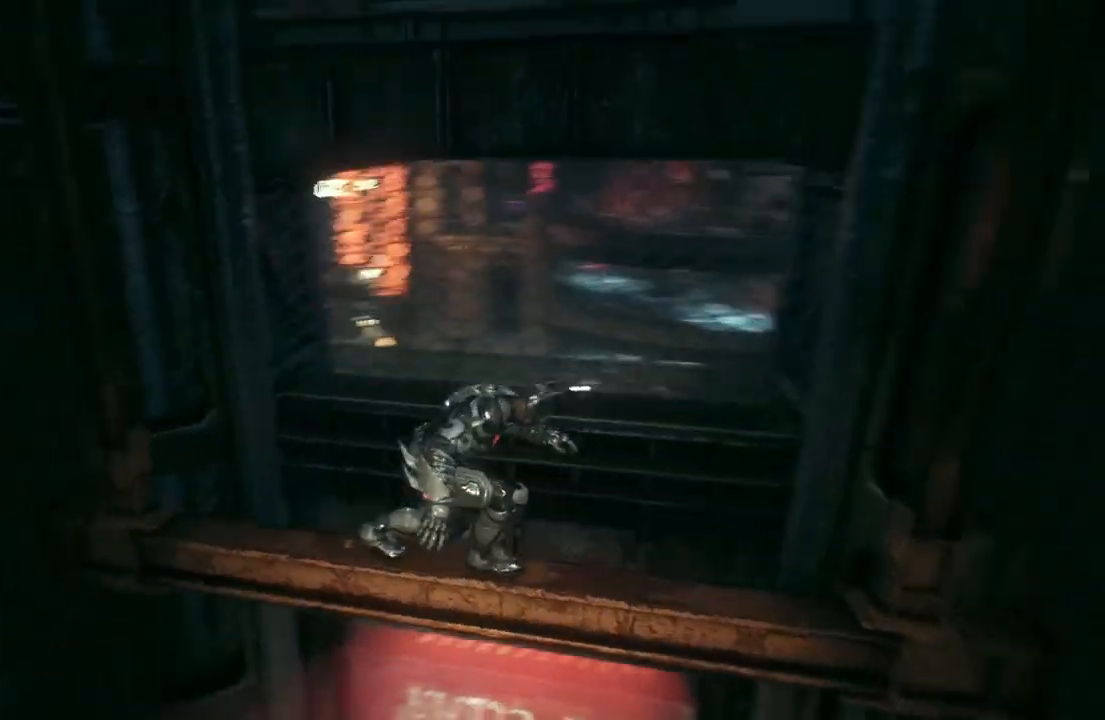
{"buttons": [], "left_stick": "center", "right_stick": "down-right", "events": [[17, "right_stick", "down"], [117, "right_stick", "down-right"]]}
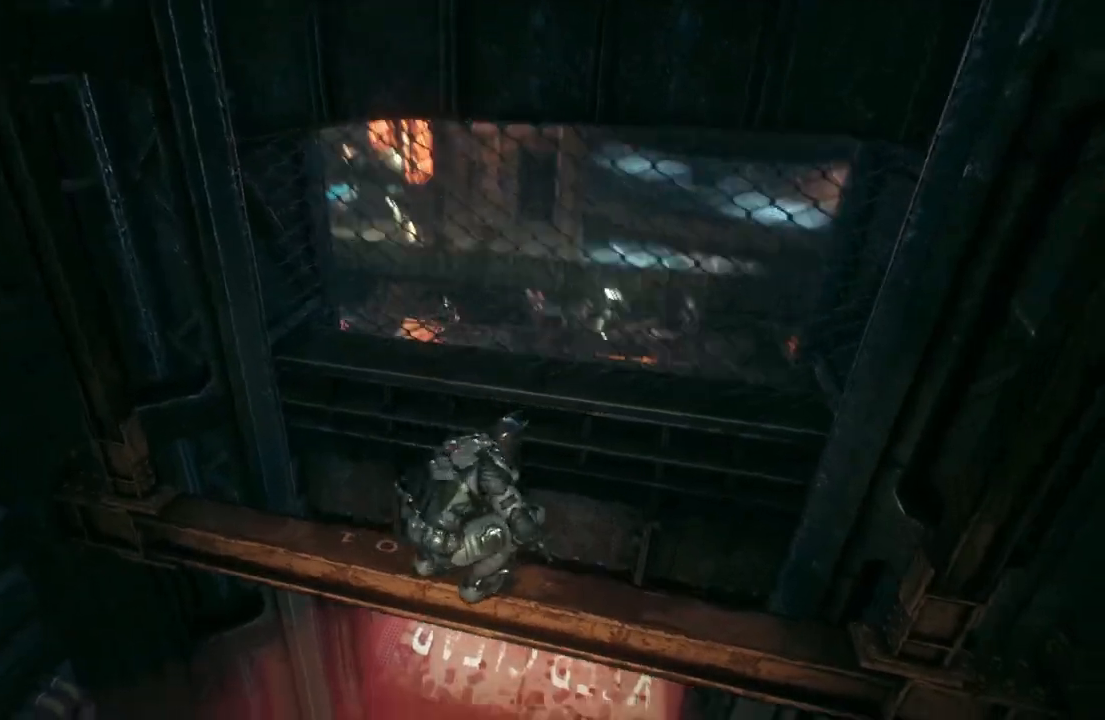
{"buttons": [], "left_stick": "center", "right_stick": "center", "events": [[83, "right_stick", "center"]]}
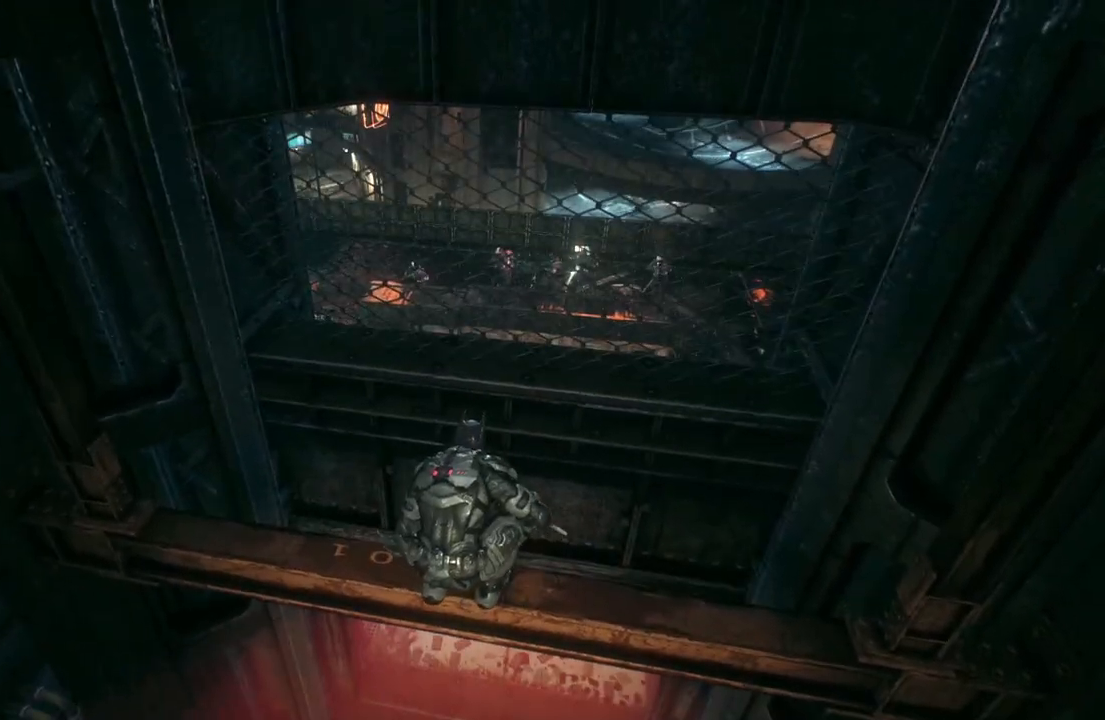
{"buttons": [], "left_stick": "center", "right_stick": "right", "events": [[117, "right_stick", "right"]]}
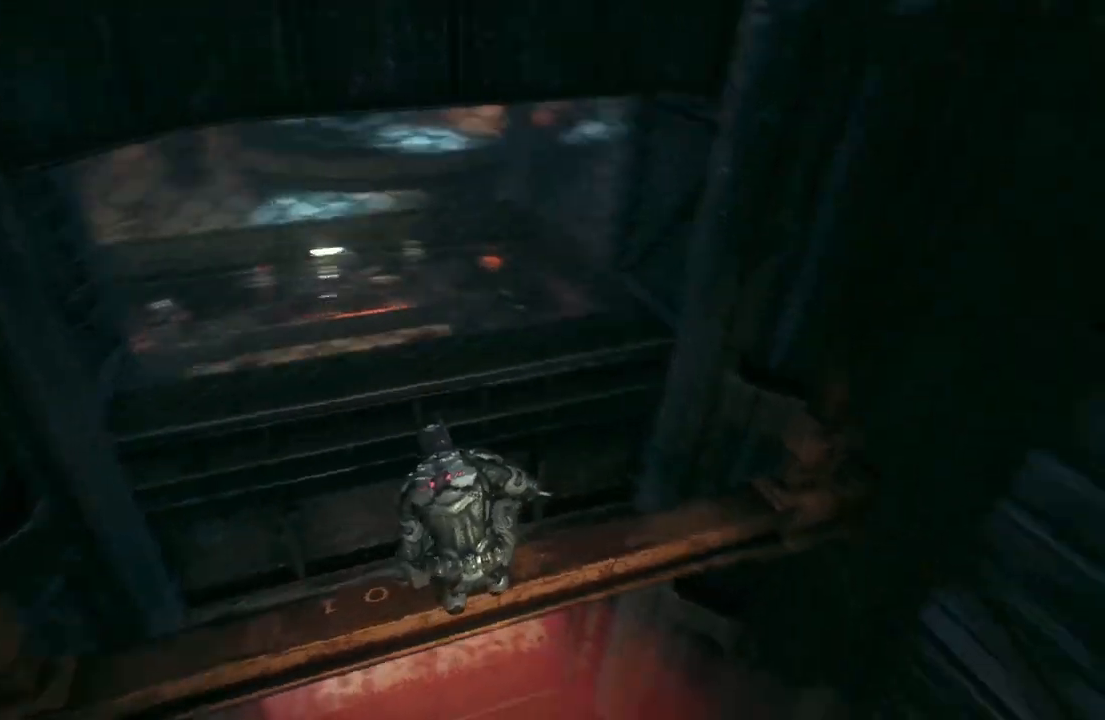
{"buttons": ["DPAD_UP"], "left_stick": "center", "right_stick": "up-right", "events": [[417, "right_stick", "up-right"], [500, "DPAD_UP", "down"]]}
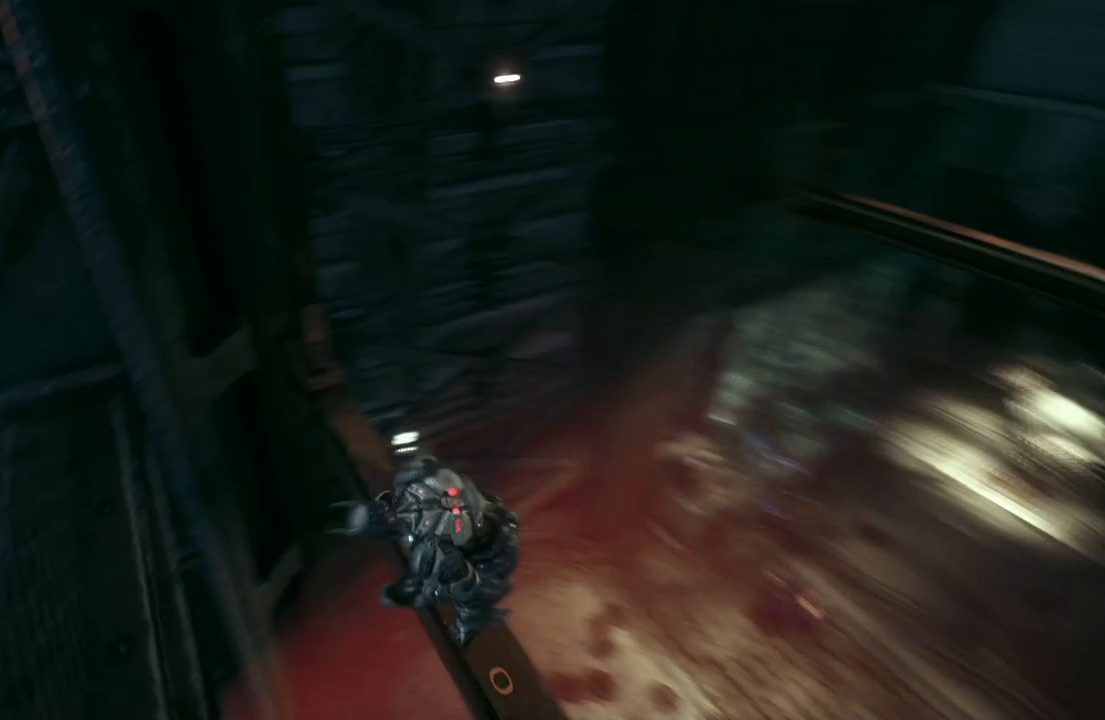
{"buttons": [], "left_stick": "center", "right_stick": "up-right", "events": [[167, "right_stick", "up"], [200, "DPAD_UP", "up"], [450, "right_stick", "up-right"]]}
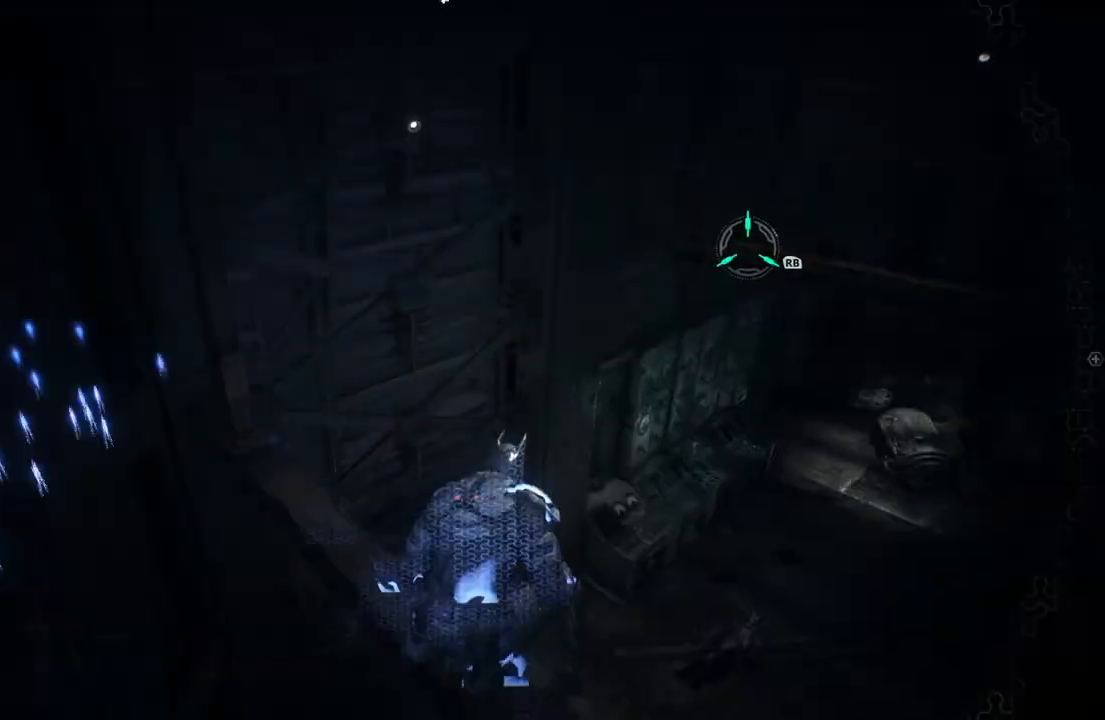
{"buttons": [], "left_stick": "center", "right_stick": "center", "events": [[250, "right_stick", "right"], [400, "right_stick", "center"]]}
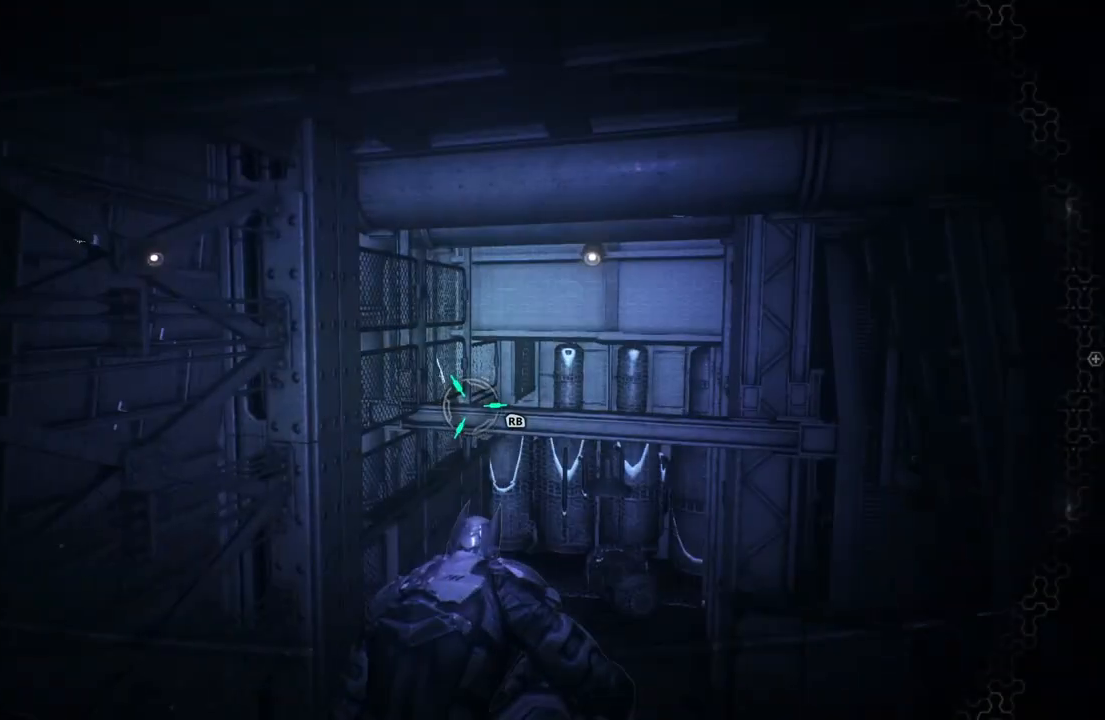
{"buttons": [], "left_stick": "center", "right_stick": "center", "events": [[217, "right_stick", "right"], [450, "right_stick", "center"]]}
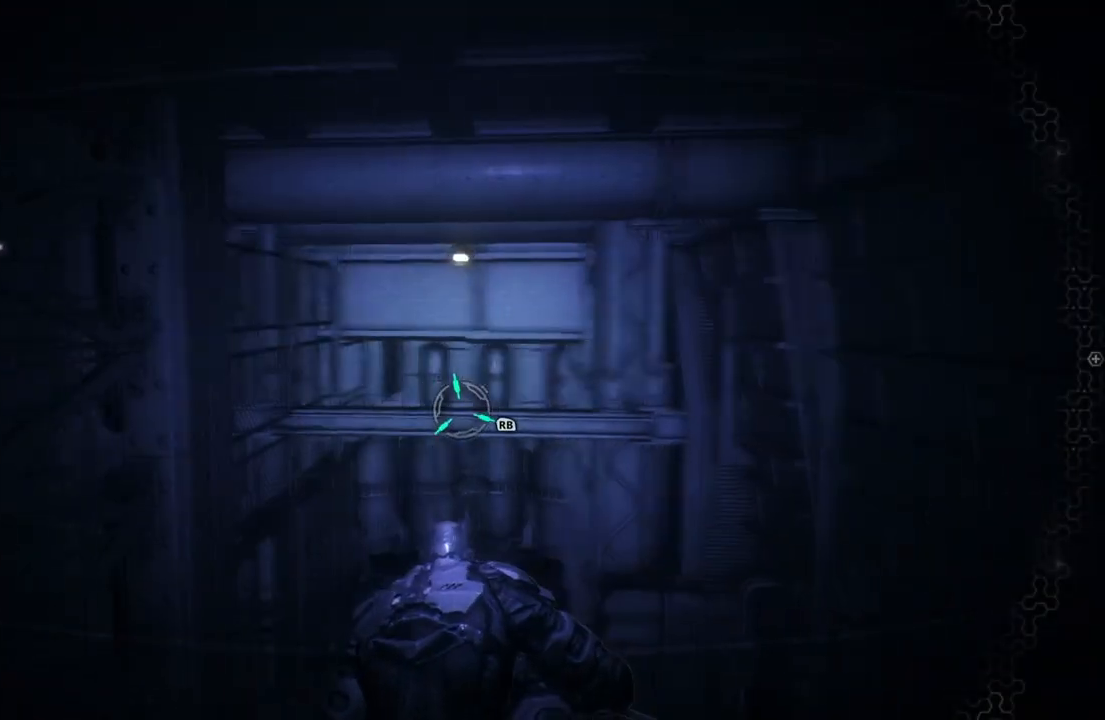
{"buttons": [], "left_stick": "center", "right_stick": "right", "events": [[333, "right_stick", "right"]]}
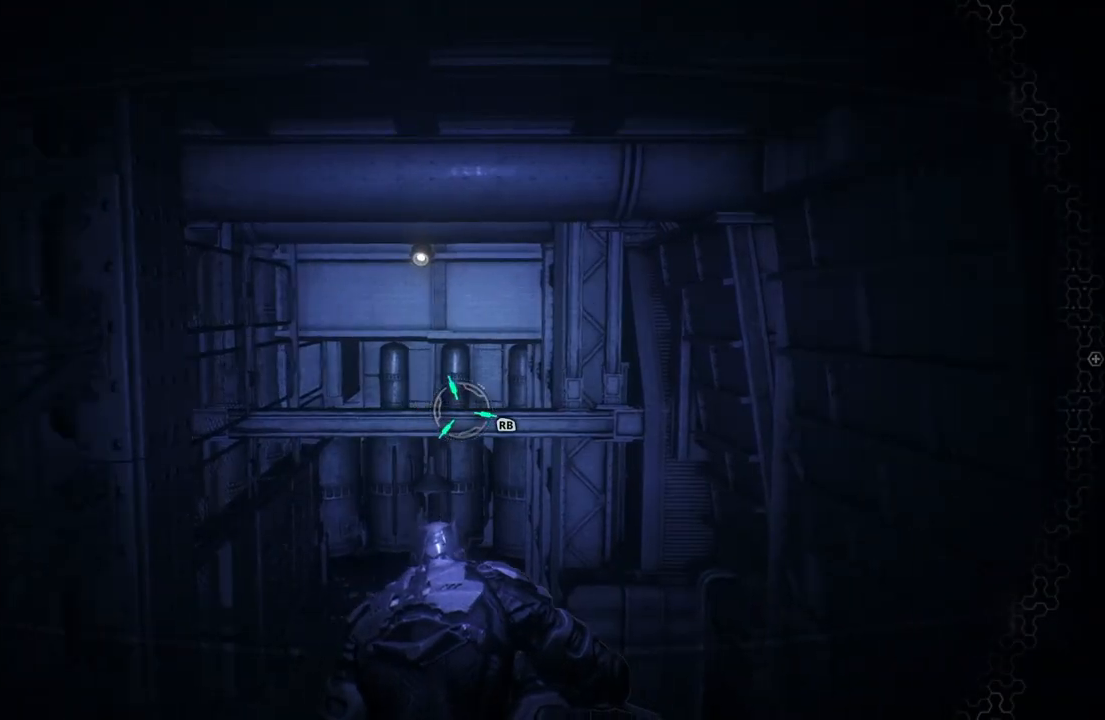
{"buttons": [], "left_stick": "center", "right_stick": "right", "events": []}
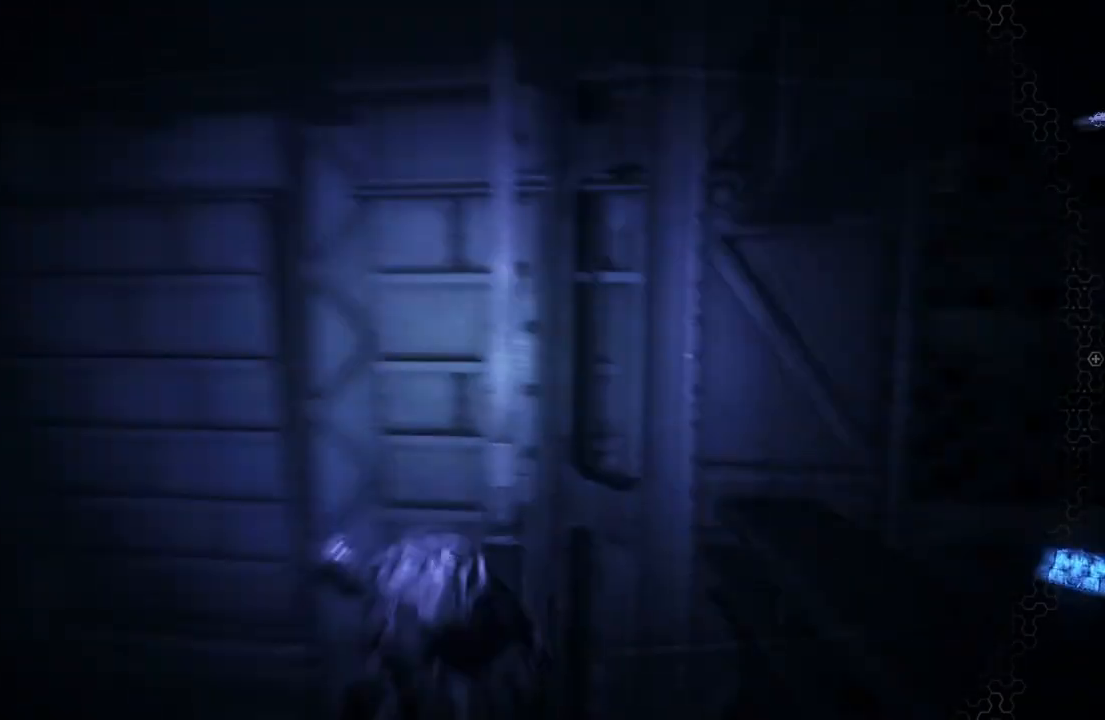
{"buttons": [], "left_stick": "center", "right_stick": "down", "events": [[350, "right_stick", "down-right"], [483, "right_stick", "down"]]}
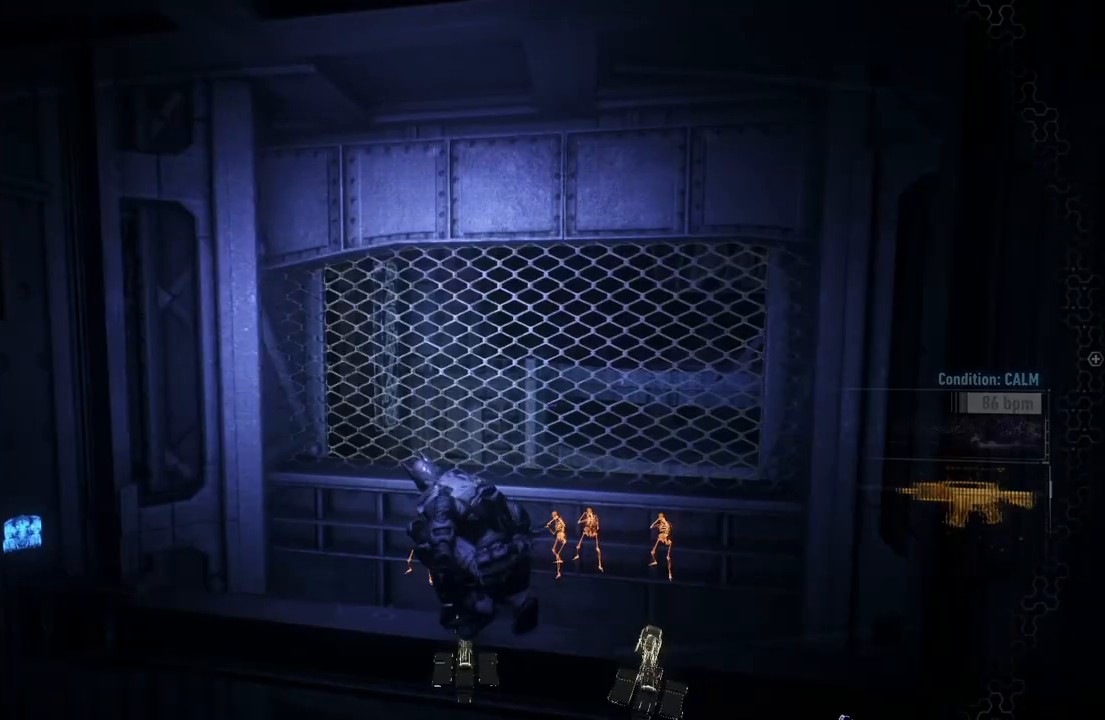
{"buttons": [], "left_stick": "center", "right_stick": "center", "events": [[450, "right_stick", "center"]]}
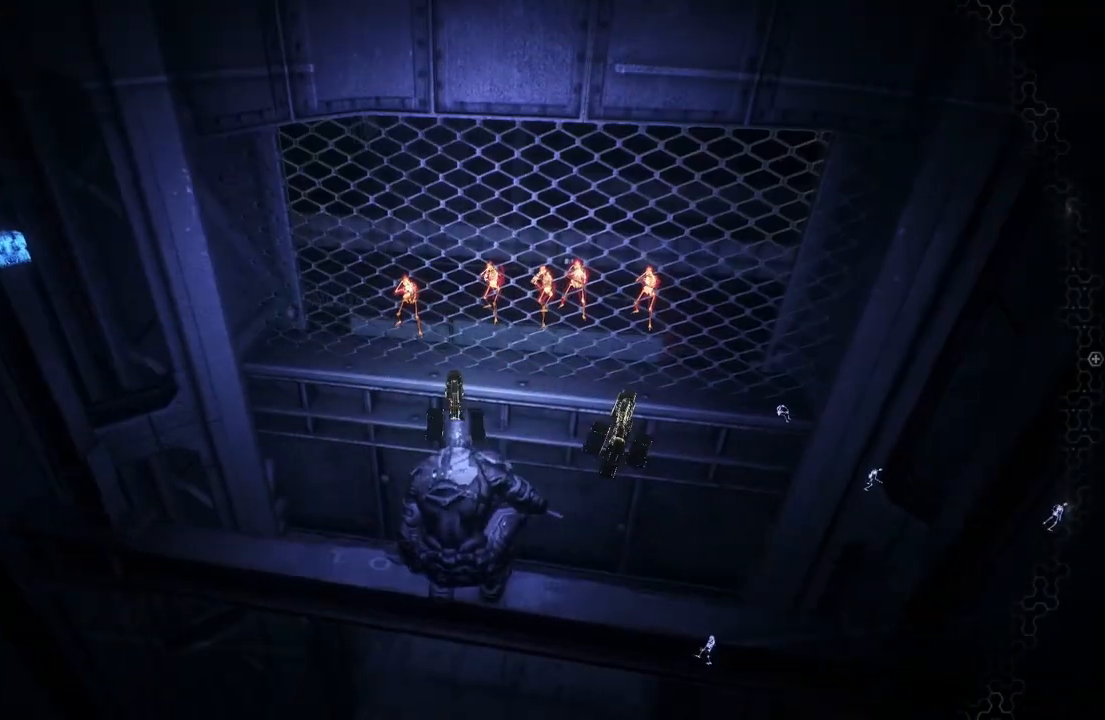
{"buttons": ["DPAD_DOWN"], "left_stick": "center", "right_stick": "center", "events": [[300, "DPAD_DOWN", "down"]]}
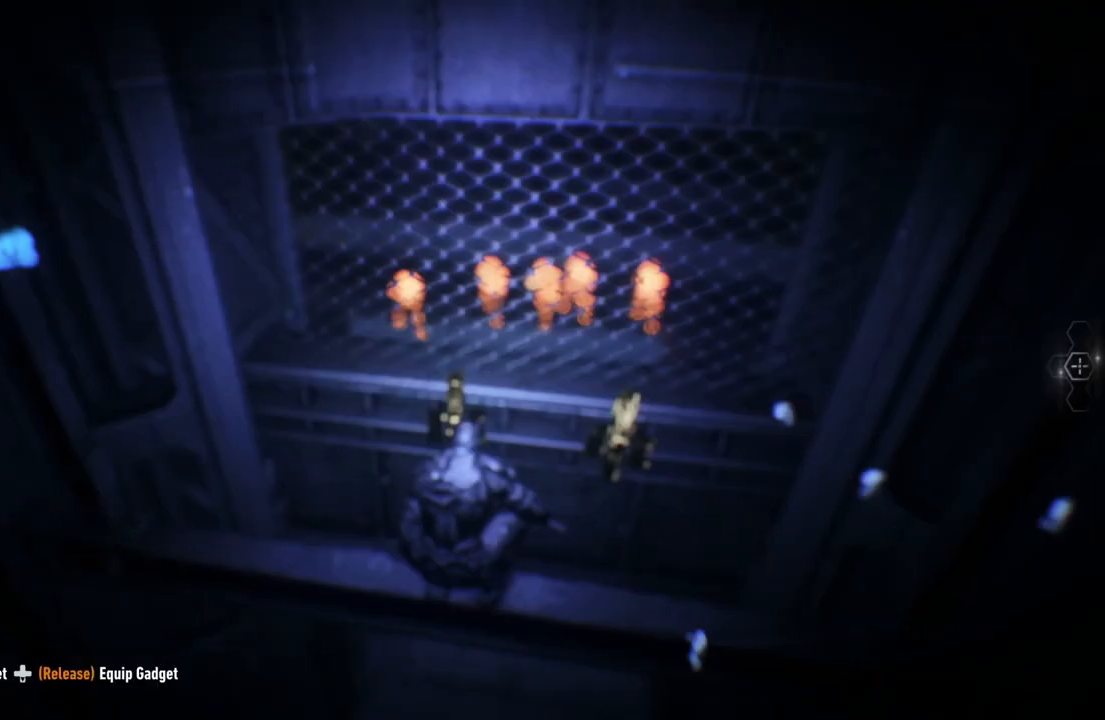
{"buttons": ["DPAD_DOWN"], "left_stick": "center", "right_stick": "center", "events": []}
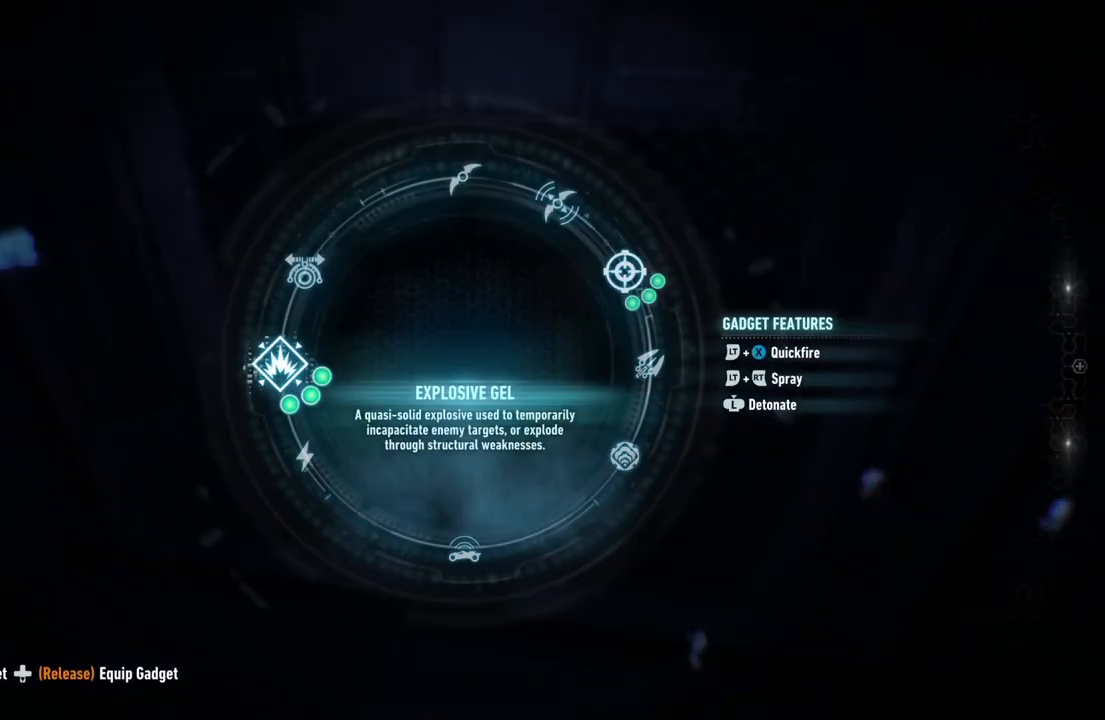
{"buttons": ["DPAD_DOWN"], "left_stick": "center", "right_stick": "down", "events": [[67, "right_stick", "down"]]}
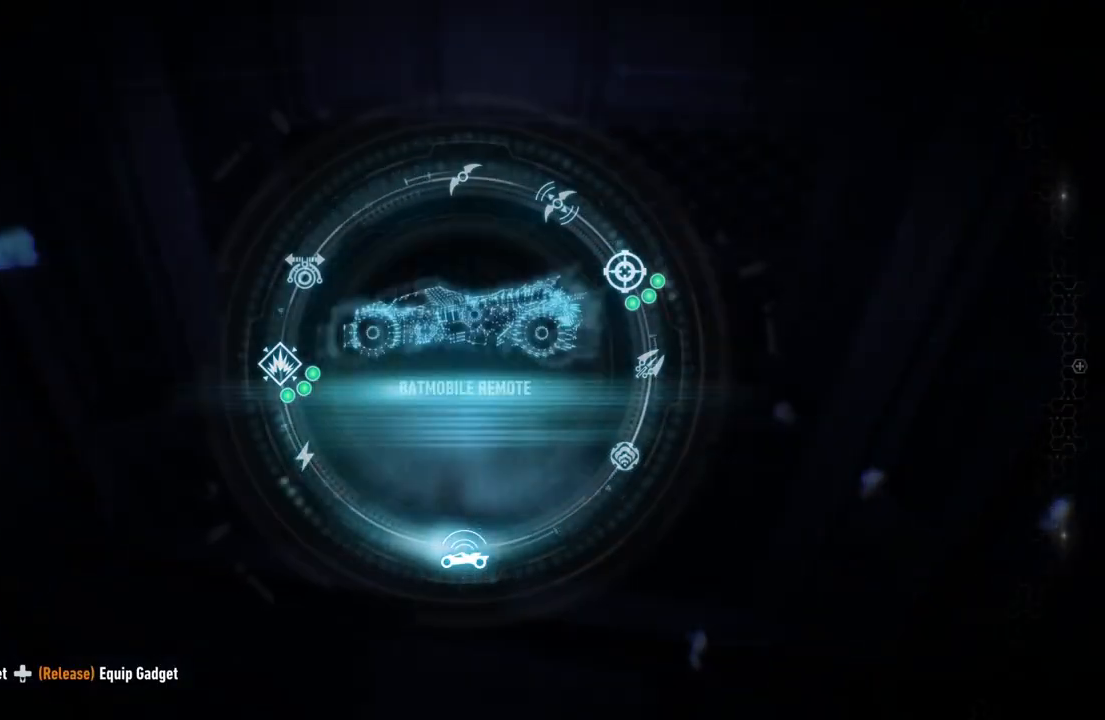
{"buttons": [], "left_stick": "center", "right_stick": "center", "events": [[250, "DPAD_DOWN", "up"], [333, "right_stick", "center"]]}